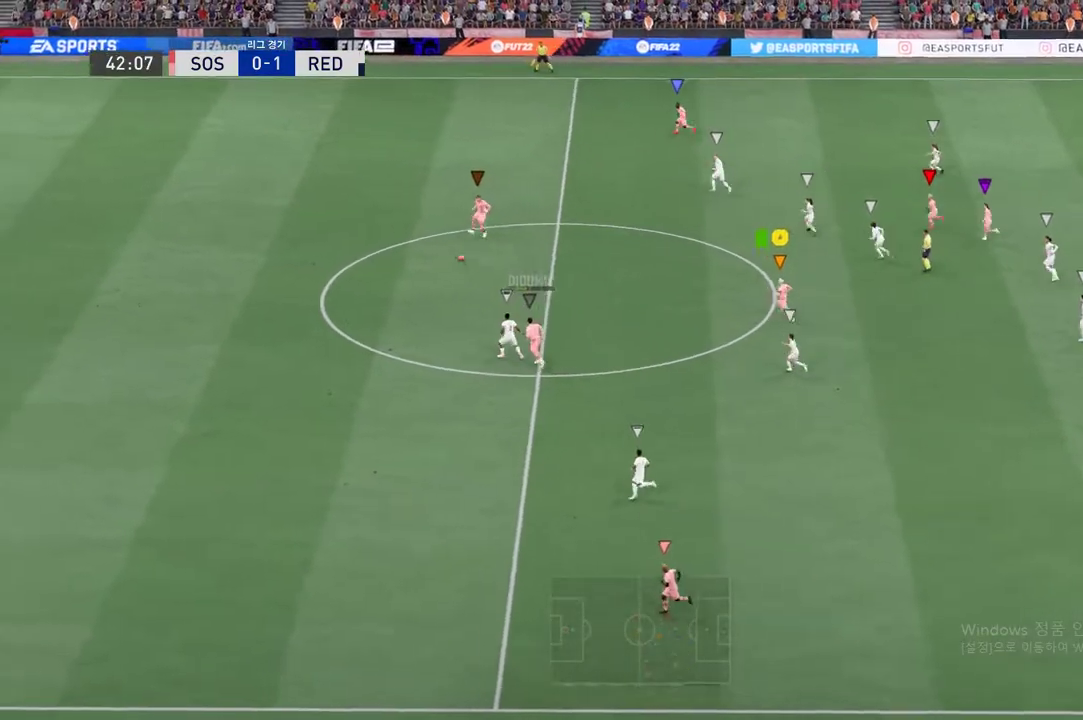
Gameplay with a controller (Xbox layout); each line is a JSON object with the inputs held at the frame after it. "events" lists button and stick changes between this image and that frame as [ms after this image, input, new state], when the widget could be followed in between. Not read: L3 R3.
{"buttons": [], "left_stick": "center", "right_stick": "center", "events": [[368, "left_stick", "center"]]}
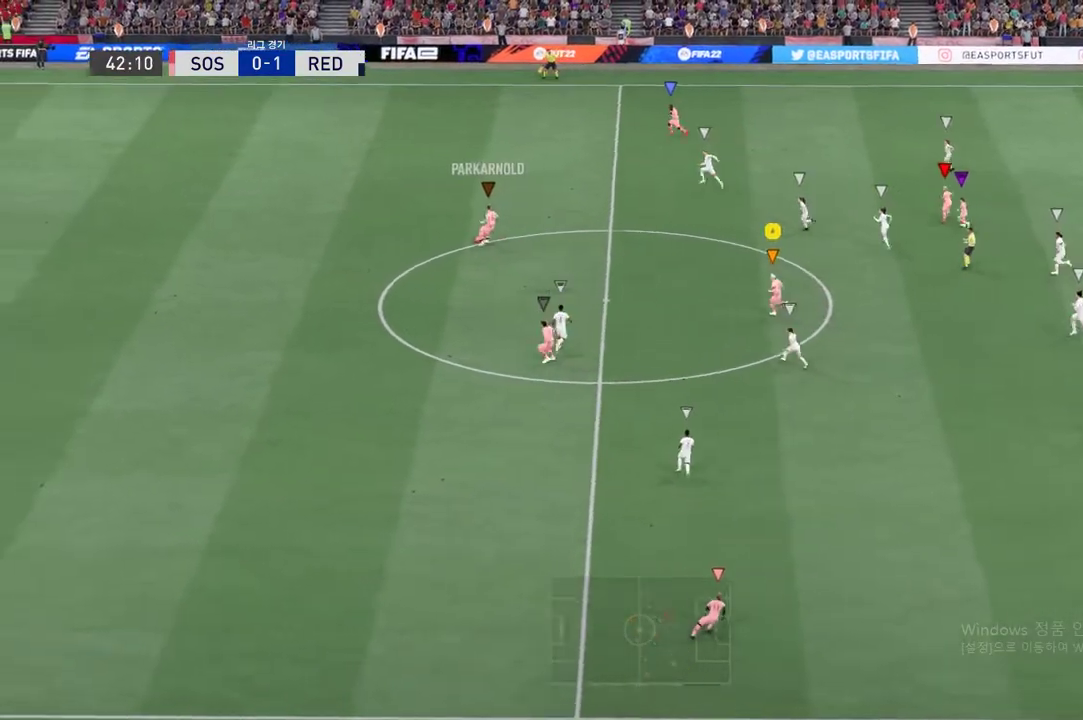
{"buttons": [], "left_stick": "center", "right_stick": "center", "events": []}
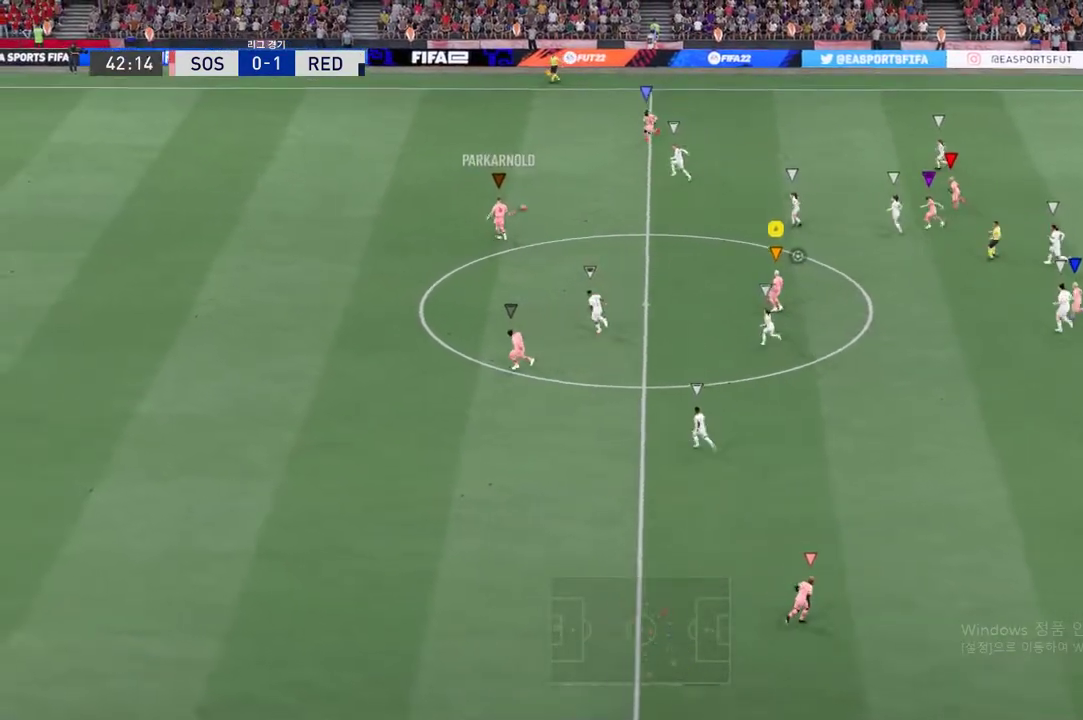
{"buttons": ["R2"], "left_stick": "up-left", "right_stick": "center", "events": [[83, "left_stick", "up-left"], [485, "R2", "down"]]}
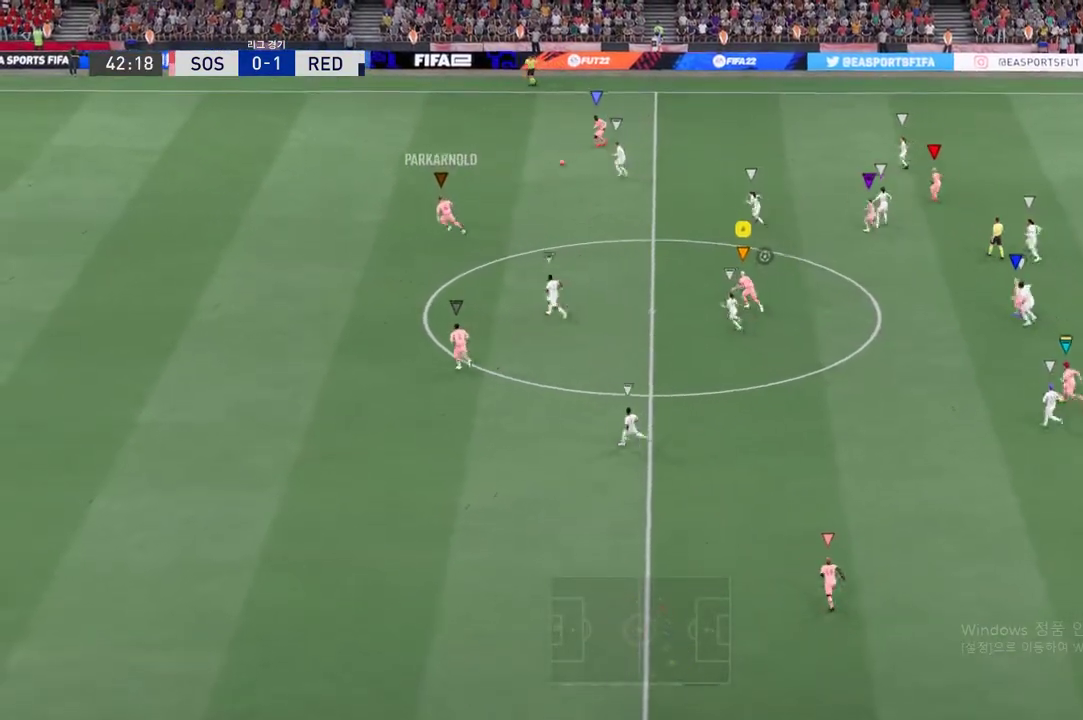
{"buttons": ["R2"], "left_stick": "up-left", "right_stick": "center", "events": []}
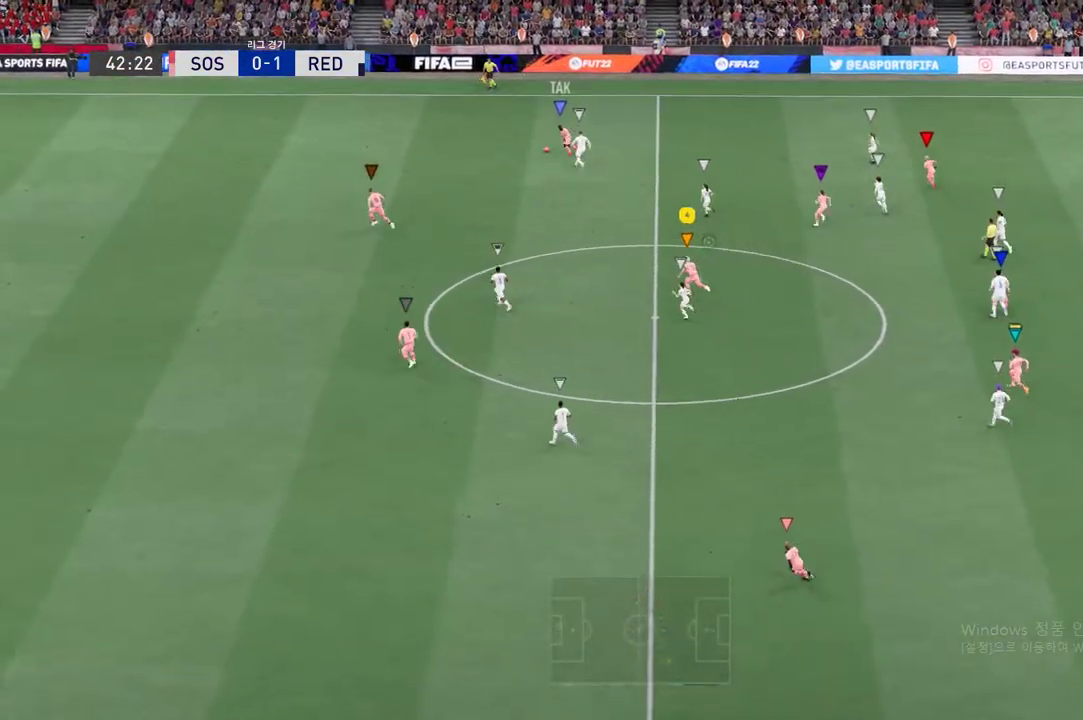
{"buttons": ["R2"], "left_stick": "up-left", "right_stick": "center", "events": []}
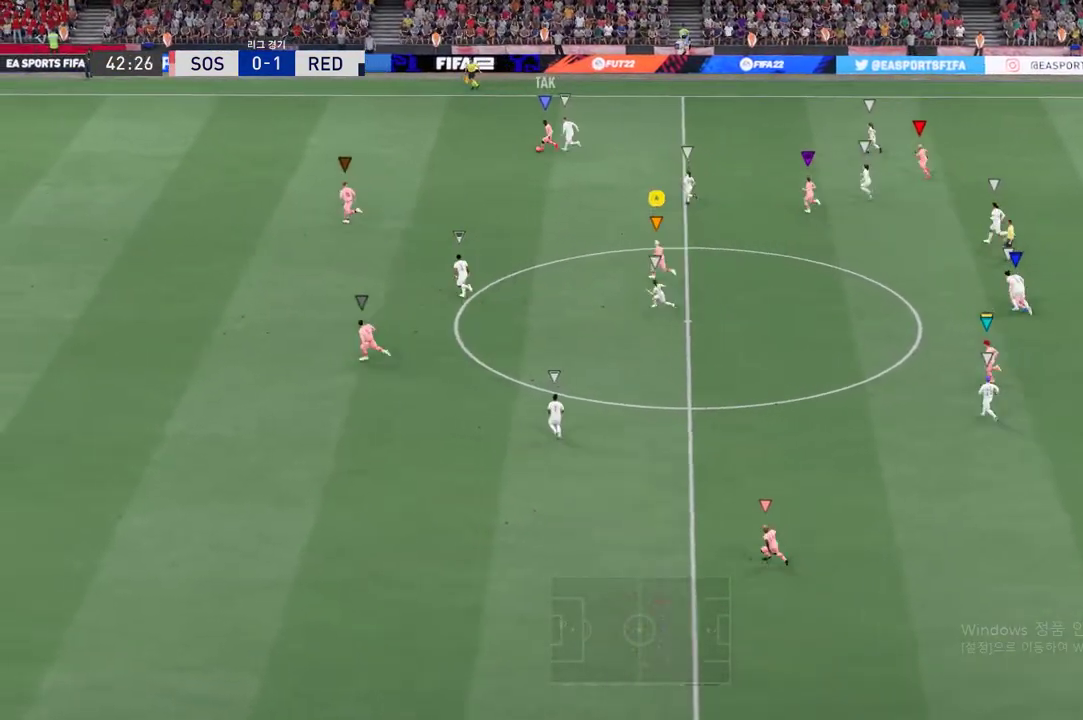
{"buttons": ["R2"], "left_stick": "up-left", "right_stick": "center", "events": []}
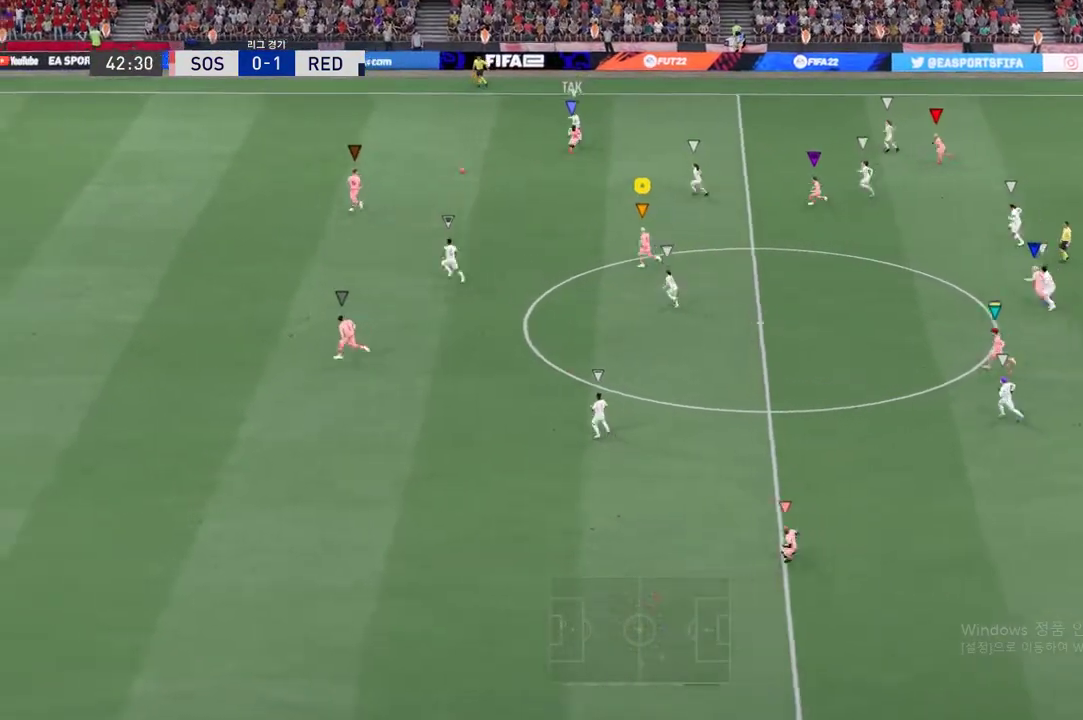
{"buttons": [], "left_stick": "left", "right_stick": "center", "events": [[351, "R2", "up"], [435, "left_stick", "left"]]}
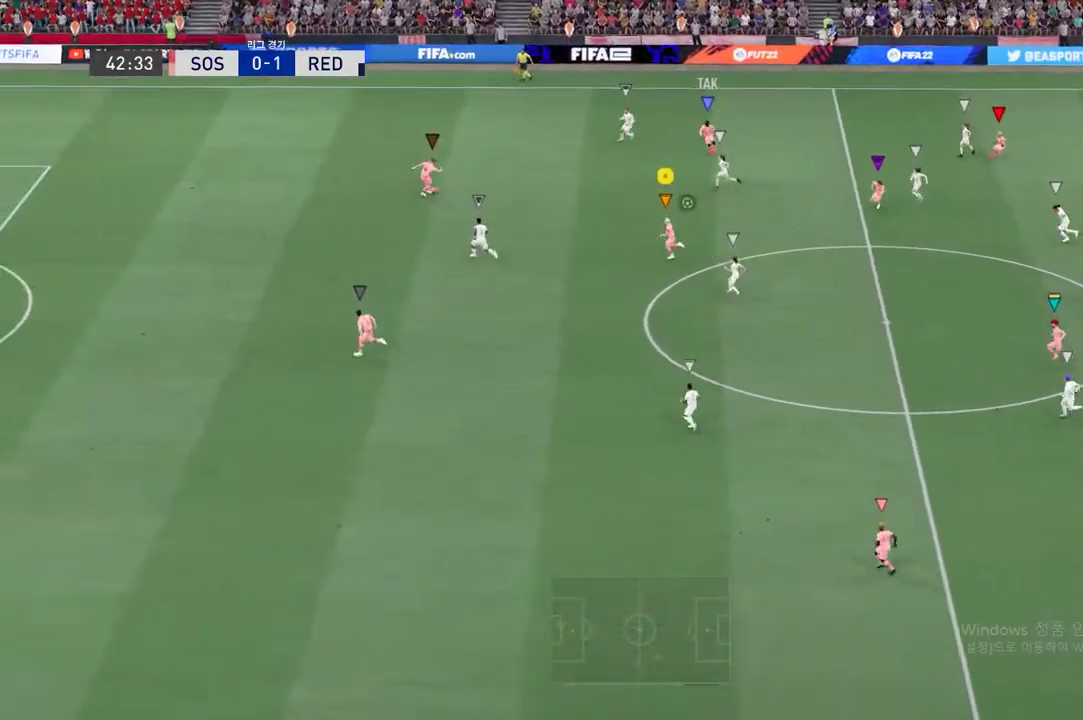
{"buttons": [], "left_stick": "center", "right_stick": "center", "events": [[84, "left_stick", "center"]]}
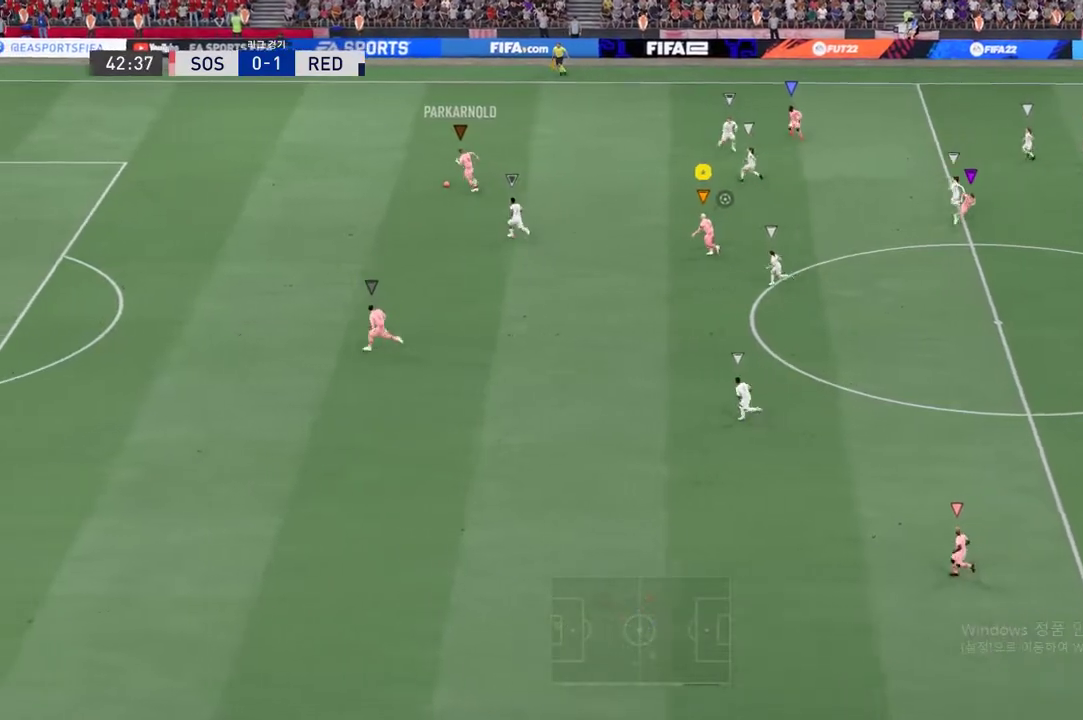
{"buttons": [], "left_stick": "down-left", "right_stick": "center", "events": [[83, "left_stick", "down"], [167, "left_stick", "down-left"]]}
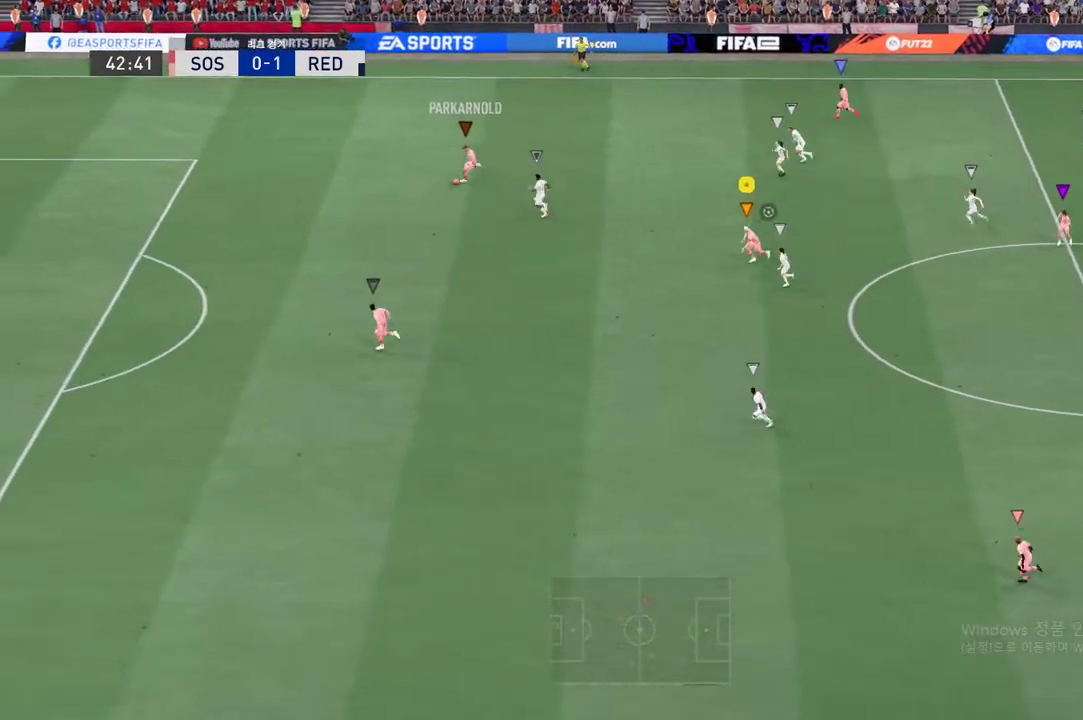
{"buttons": ["R2"], "left_stick": "left", "right_stick": "center", "events": [[67, "R2", "down"], [469, "left_stick", "left"]]}
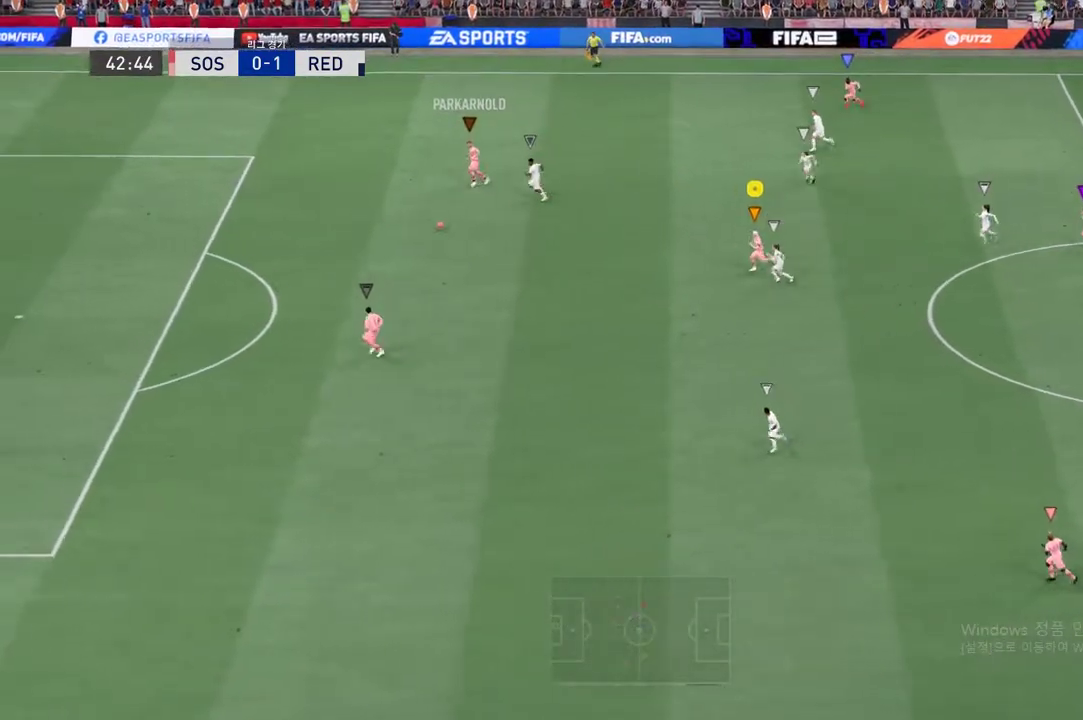
{"buttons": ["R2"], "left_stick": "left", "right_stick": "center", "events": []}
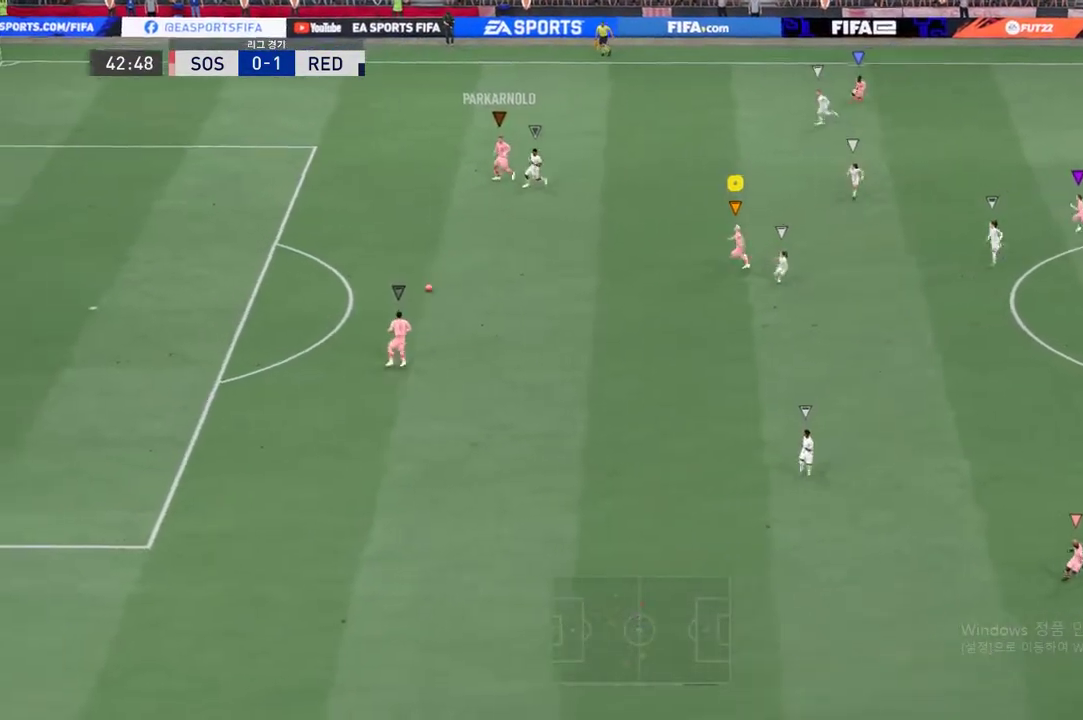
{"buttons": ["A"], "left_stick": "center", "right_stick": "center", "events": [[201, "left_stick", "up-left"], [251, "R2", "up"], [334, "left_stick", "center"], [502, "A", "down"]]}
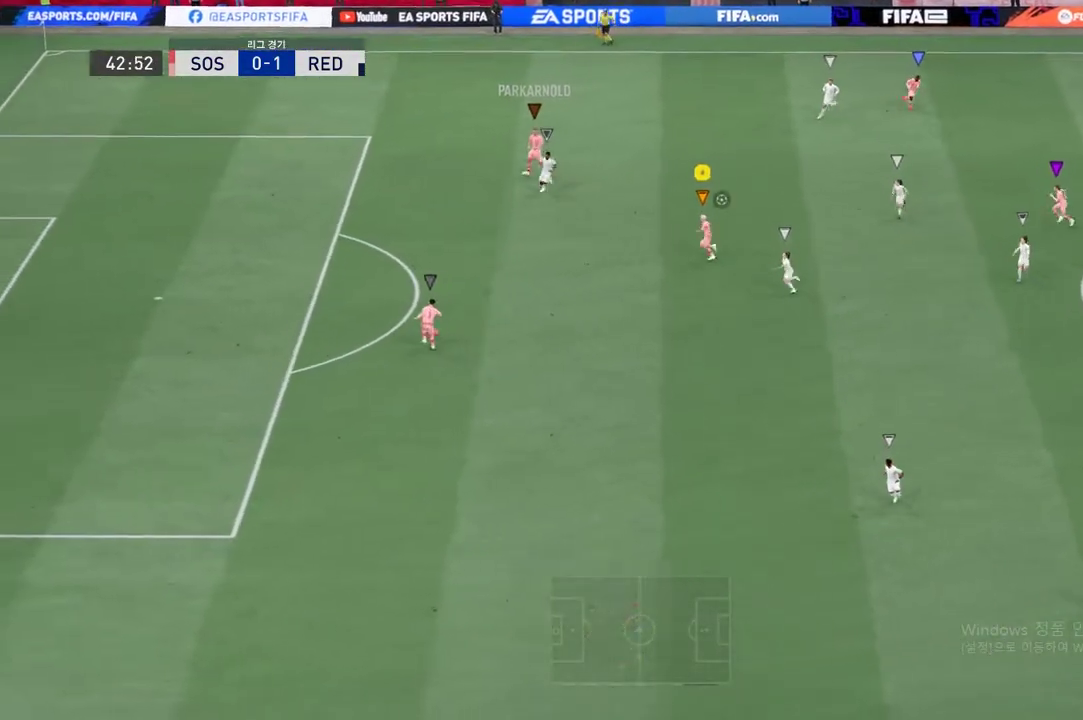
{"buttons": [], "left_stick": "center", "right_stick": "center", "events": [[134, "A", "up"]]}
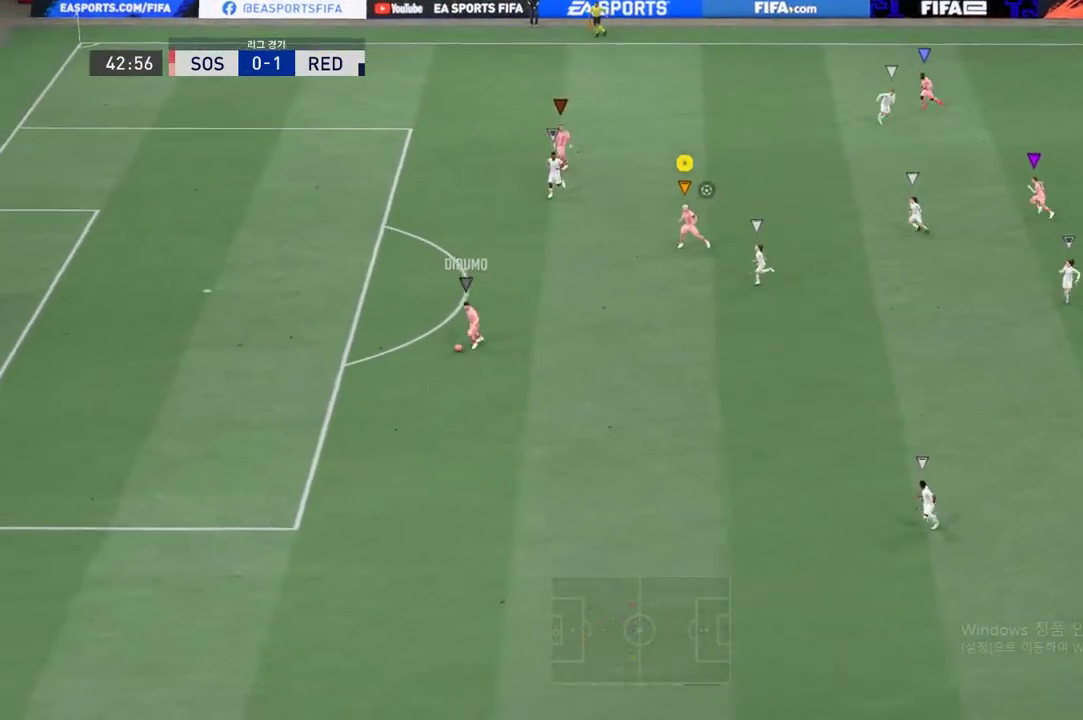
{"buttons": [], "left_stick": "up-right", "right_stick": "center", "events": [[134, "left_stick", "up-right"]]}
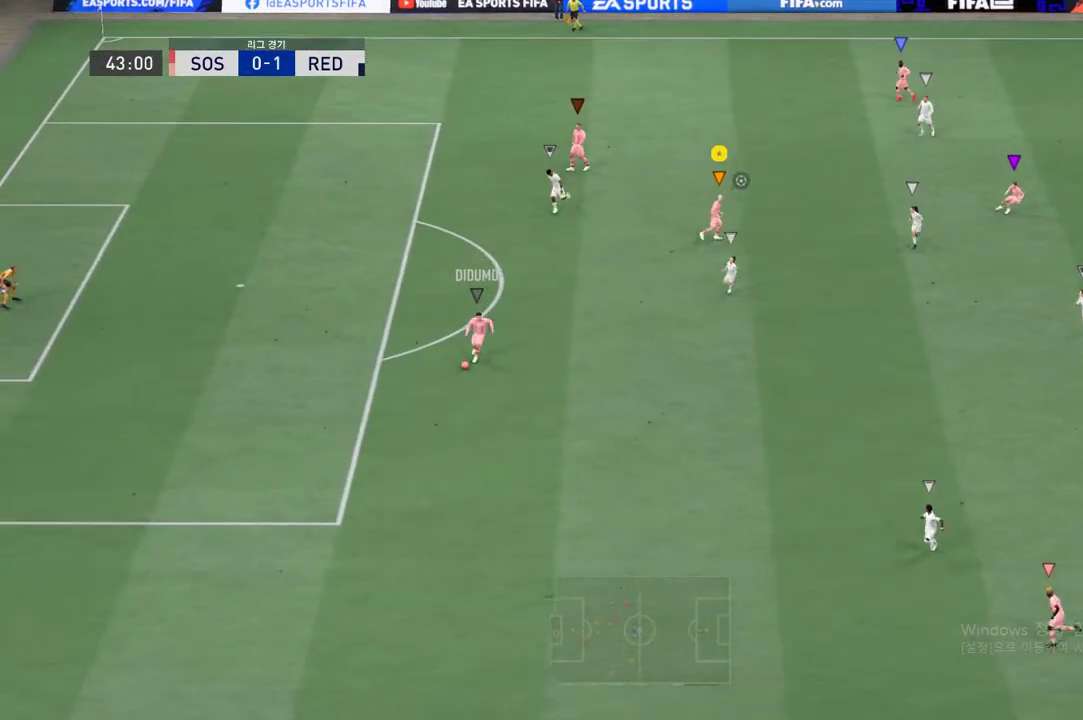
{"buttons": [], "left_stick": "down-left", "right_stick": "center", "events": [[34, "left_stick", "down-right"], [168, "left_stick", "down"], [419, "left_stick", "down-left"]]}
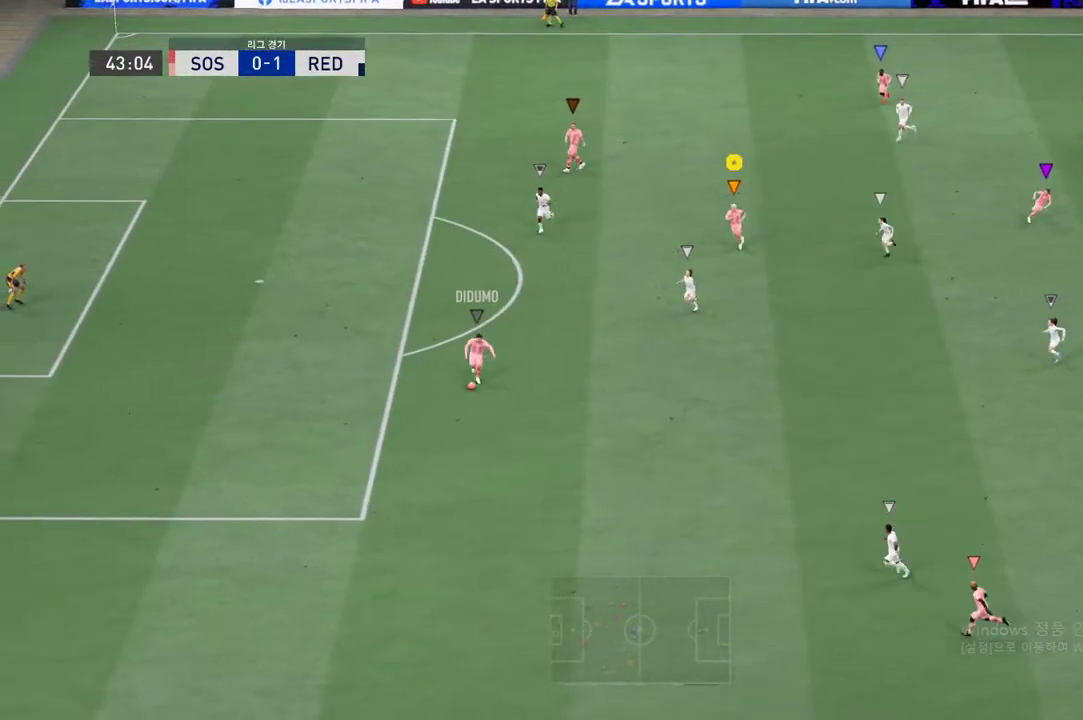
{"buttons": [], "left_stick": "down-left", "right_stick": "center", "events": [[167, "left_stick", "left"], [368, "left_stick", "down-left"]]}